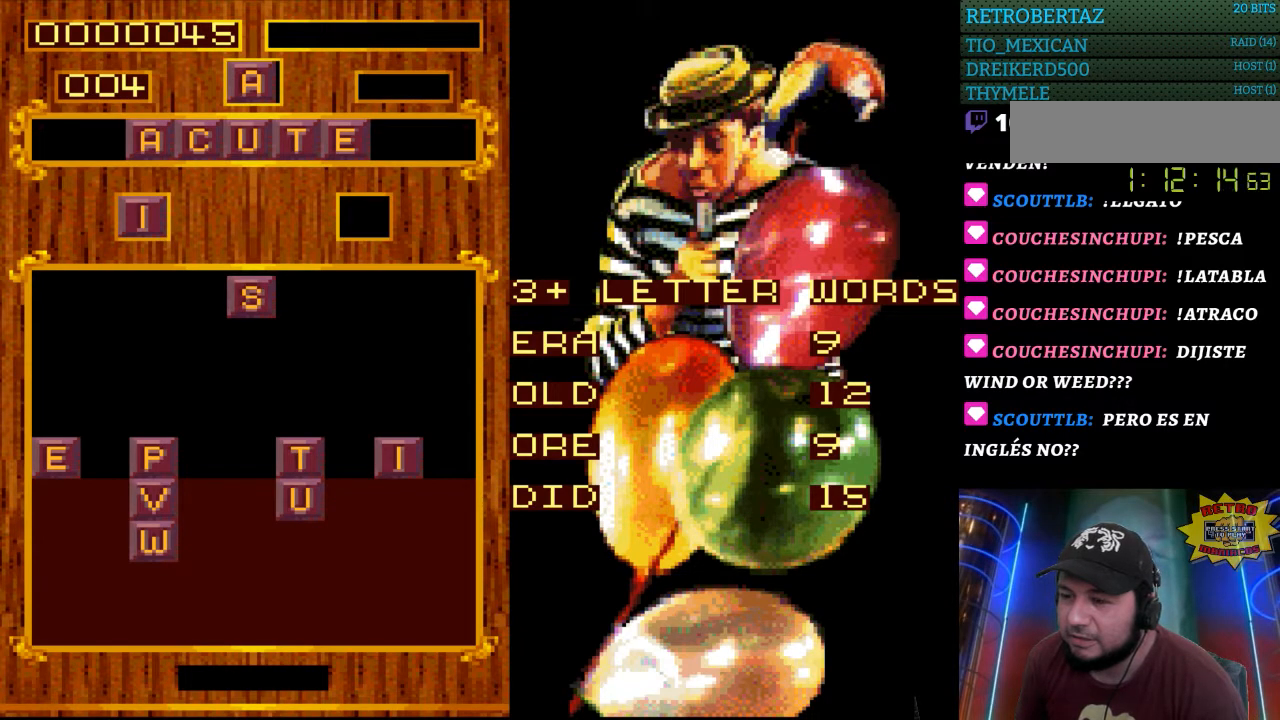
Gameplay with a controller (Nintendo layout); each line is a JSON object with the inputs held at the frame after it. "events" lists button and stick changes between this image and that frame as [ms after this image, input, new state], when the widget could be followed in between. Not read: L3 R3.
{"buttons": [], "events": [[167, "DPAD_LEFT", "down"], [250, "DPAD_LEFT", "up"]]}
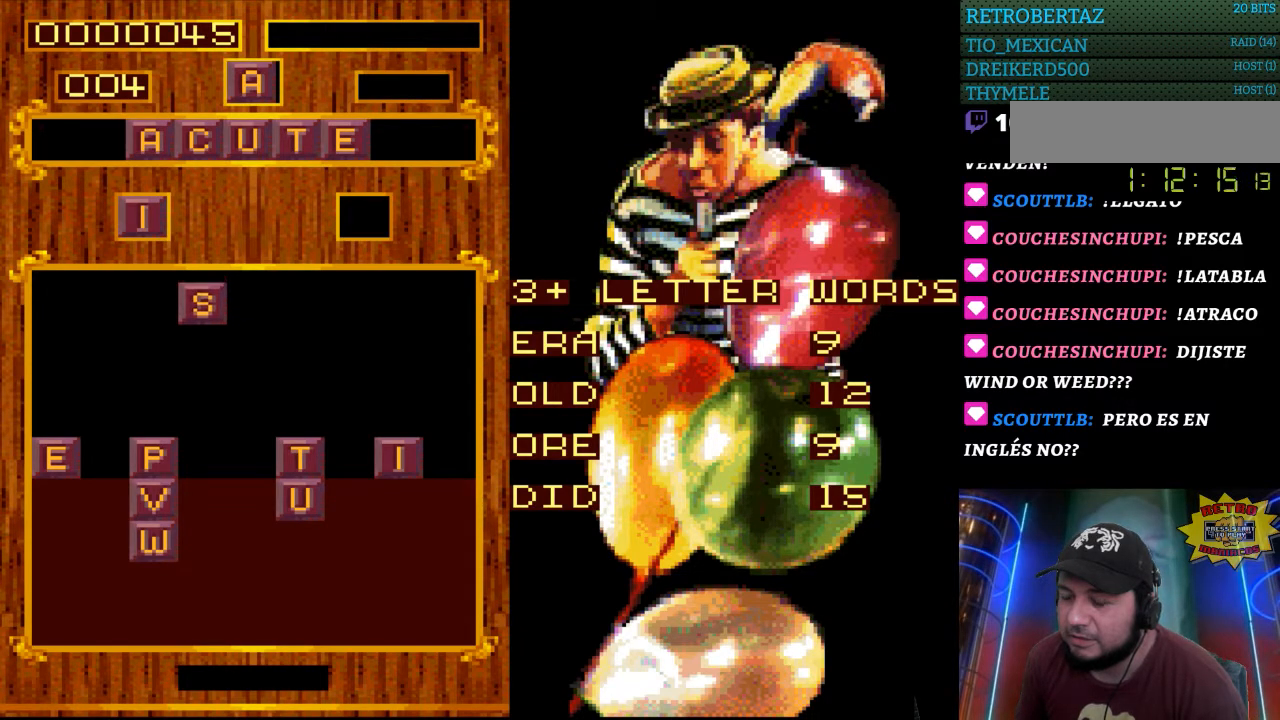
{"buttons": [], "events": [[183, "DPAD_RIGHT", "down"], [283, "DPAD_RIGHT", "up"]]}
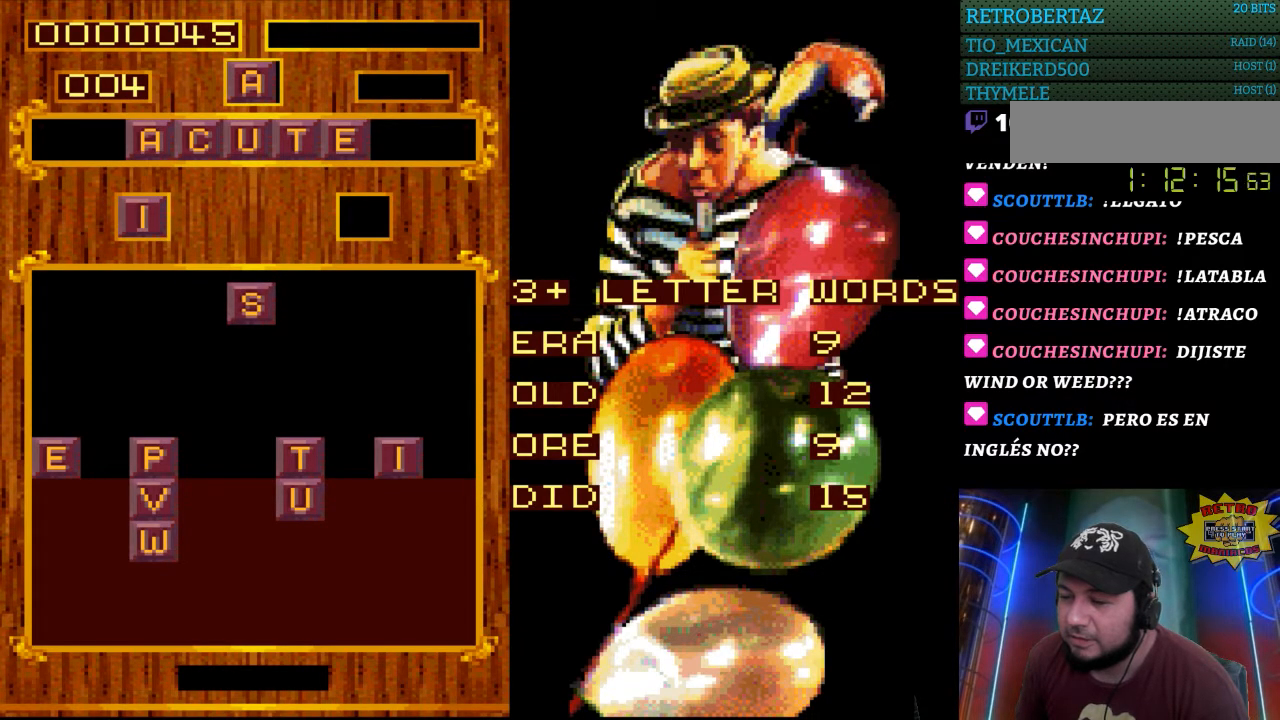
{"buttons": [], "events": [[317, "DPAD_DOWN", "down"], [467, "DPAD_DOWN", "up"]]}
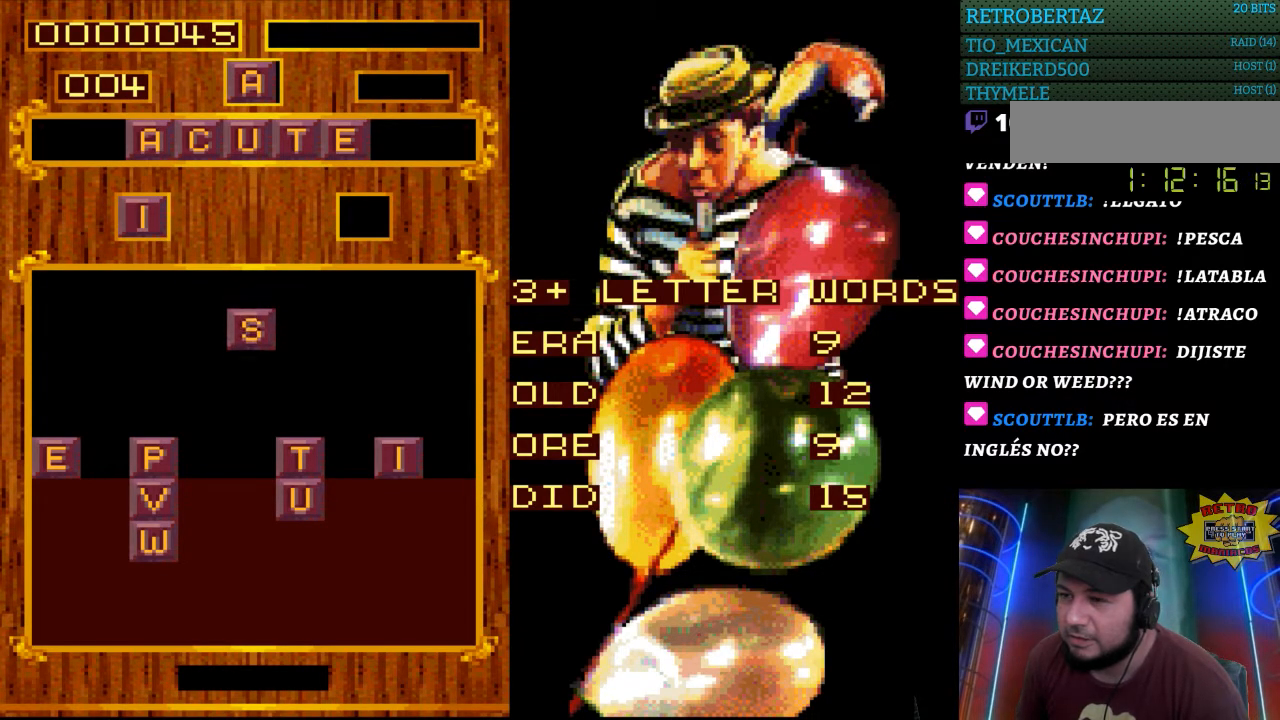
{"buttons": ["DPAD_DOWN"], "events": [[433, "DPAD_DOWN", "down"]]}
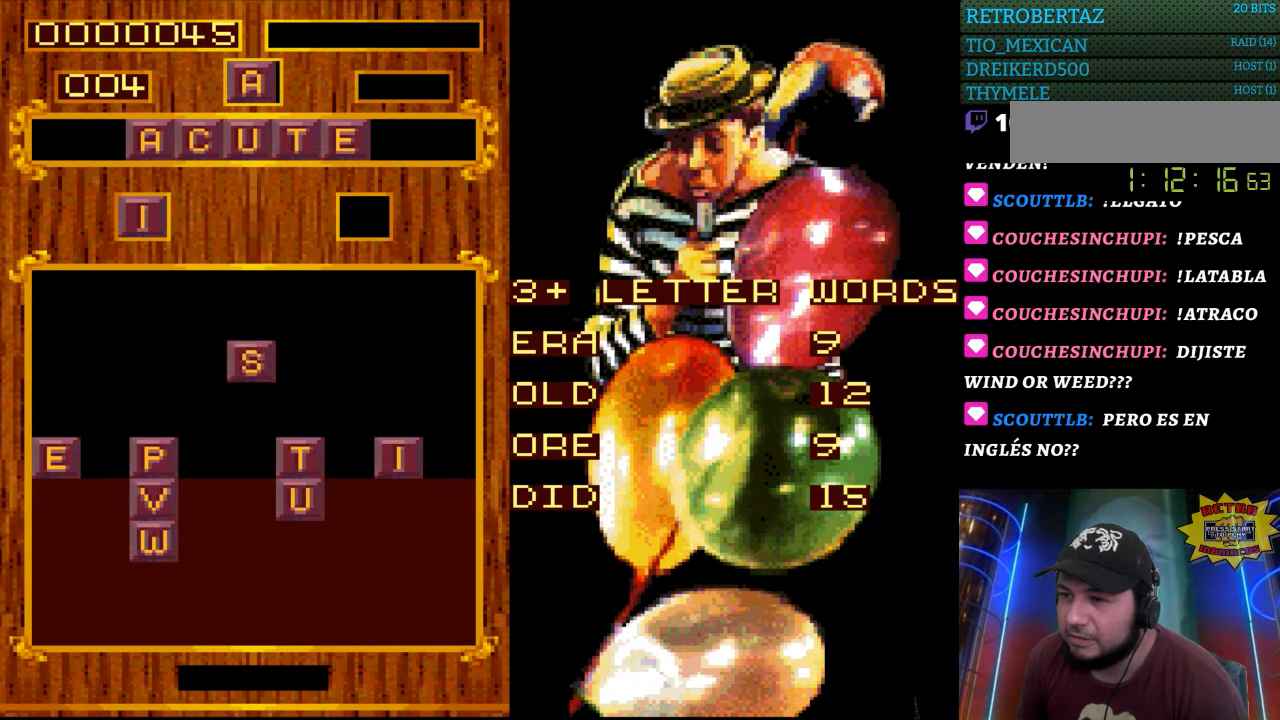
{"buttons": [], "events": [[50, "DPAD_DOWN", "up"]]}
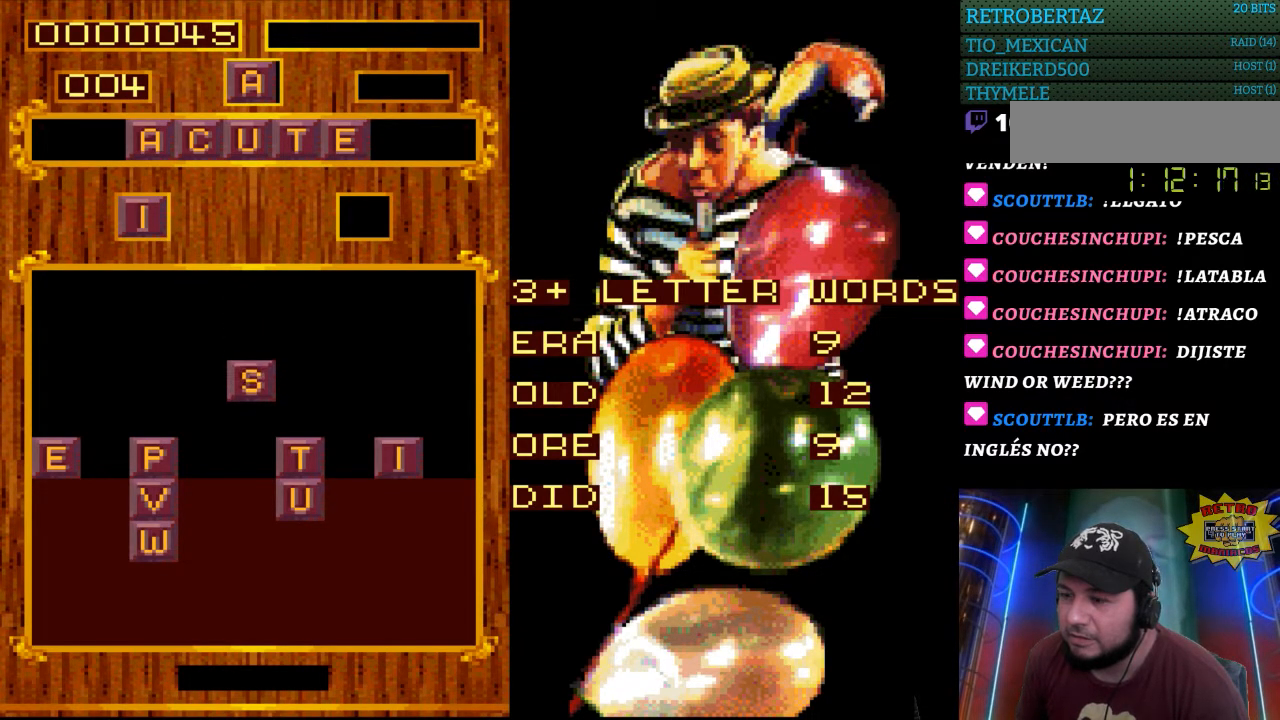
{"buttons": [], "events": []}
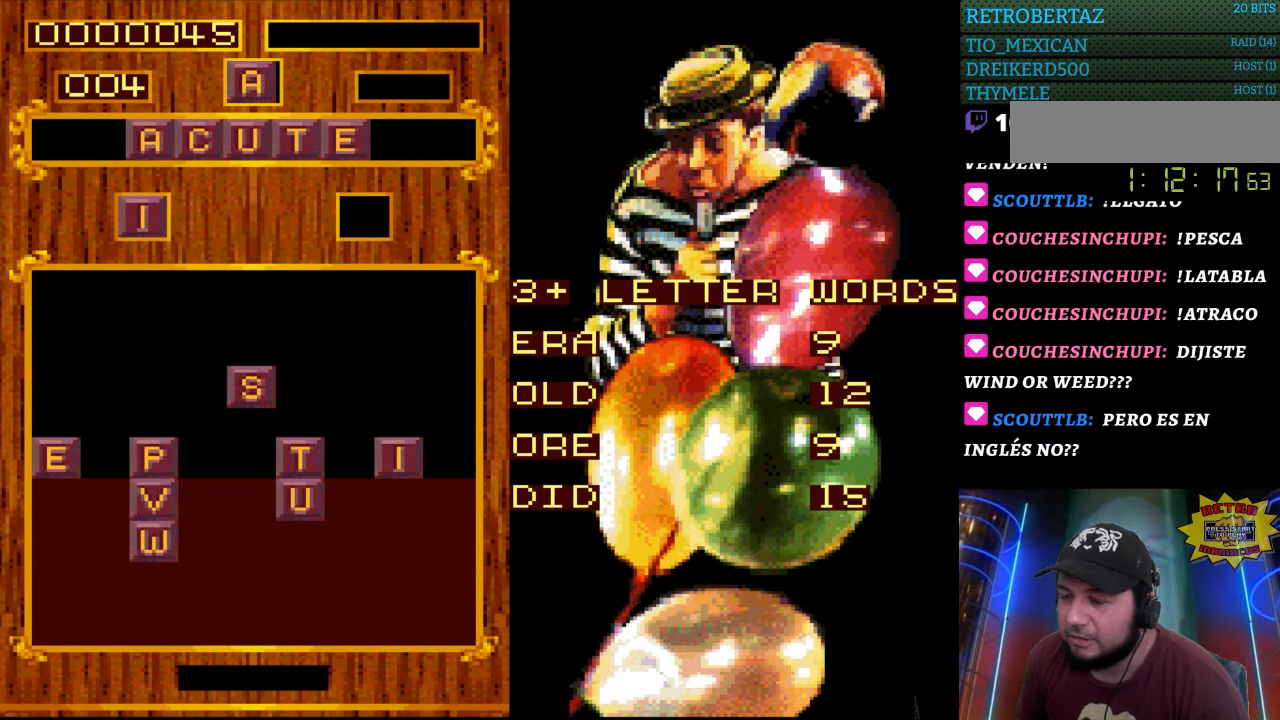
{"buttons": [], "events": [[150, "DPAD_LEFT", "down"], [233, "DPAD_LEFT", "up"]]}